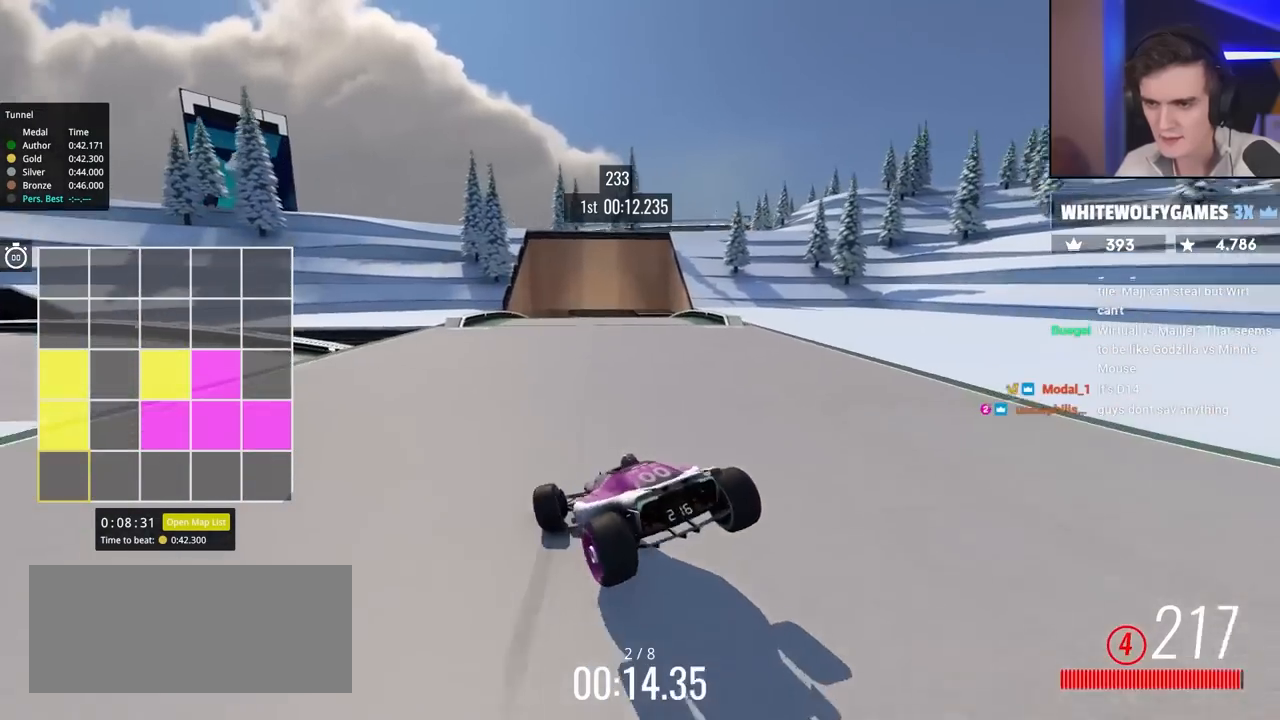
Gameplay with keyboard; each line is a JSON object with the keys held at the frame after it. "events" lists presses ("down") and releases ("up") of "brake", "down", "left", "right" and "up" between this image and that frame as [ms after this image, input, new state], when the widget could be followed in between. No other keys are recorded. Mouse input is not recorded. Key names are as the overlay labels them; some are game actions (e.g. jump) rather than physical keys.
{"keys": ["left", "up"], "events": [[283, "right", "up"], [367, "left", "down"]]}
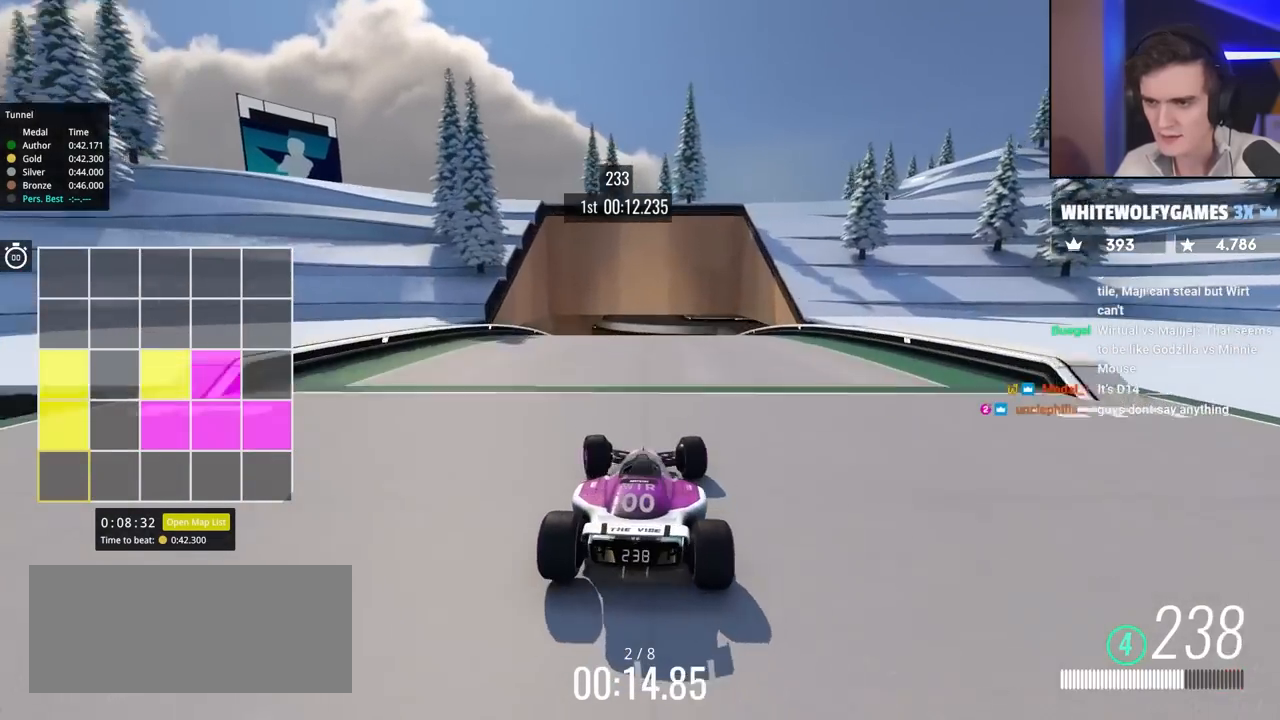
{"keys": ["up"], "events": [[67, "left", "up"], [100, "right", "down"], [200, "right", "up"], [217, "up", "up"], [300, "up", "down"]]}
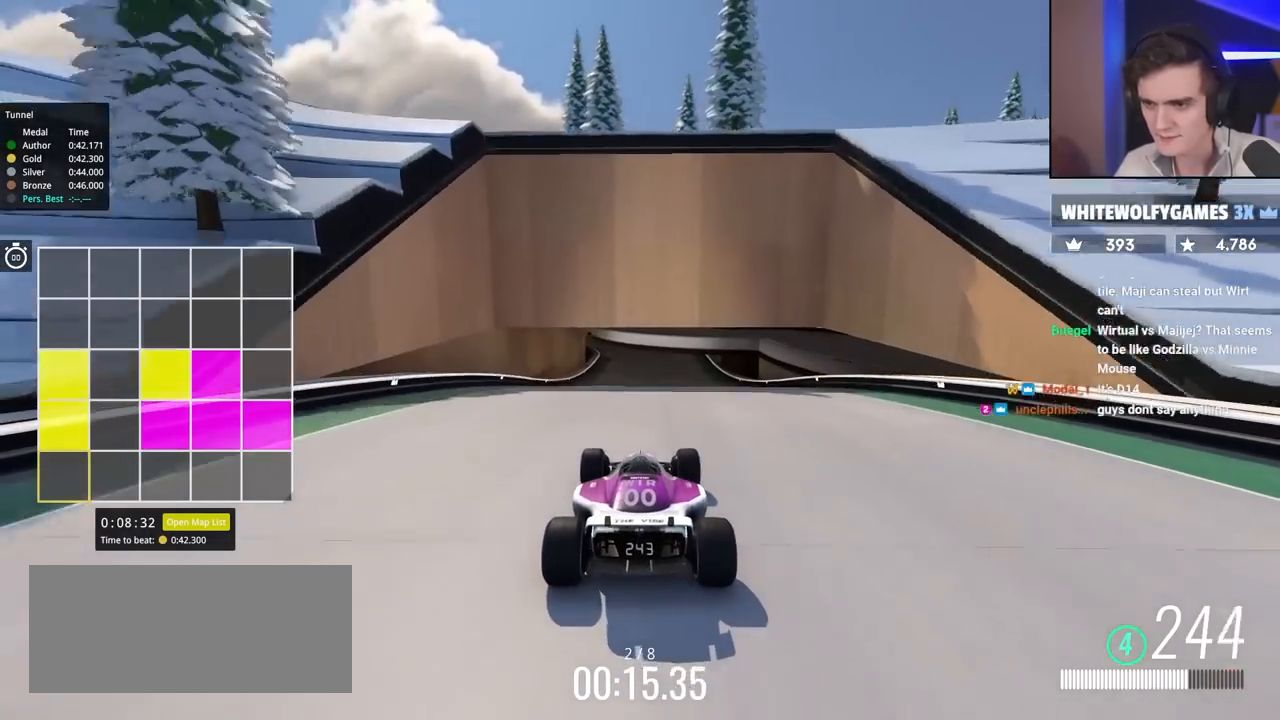
{"keys": ["up"], "events": [[117, "right", "down"], [267, "right", "up"]]}
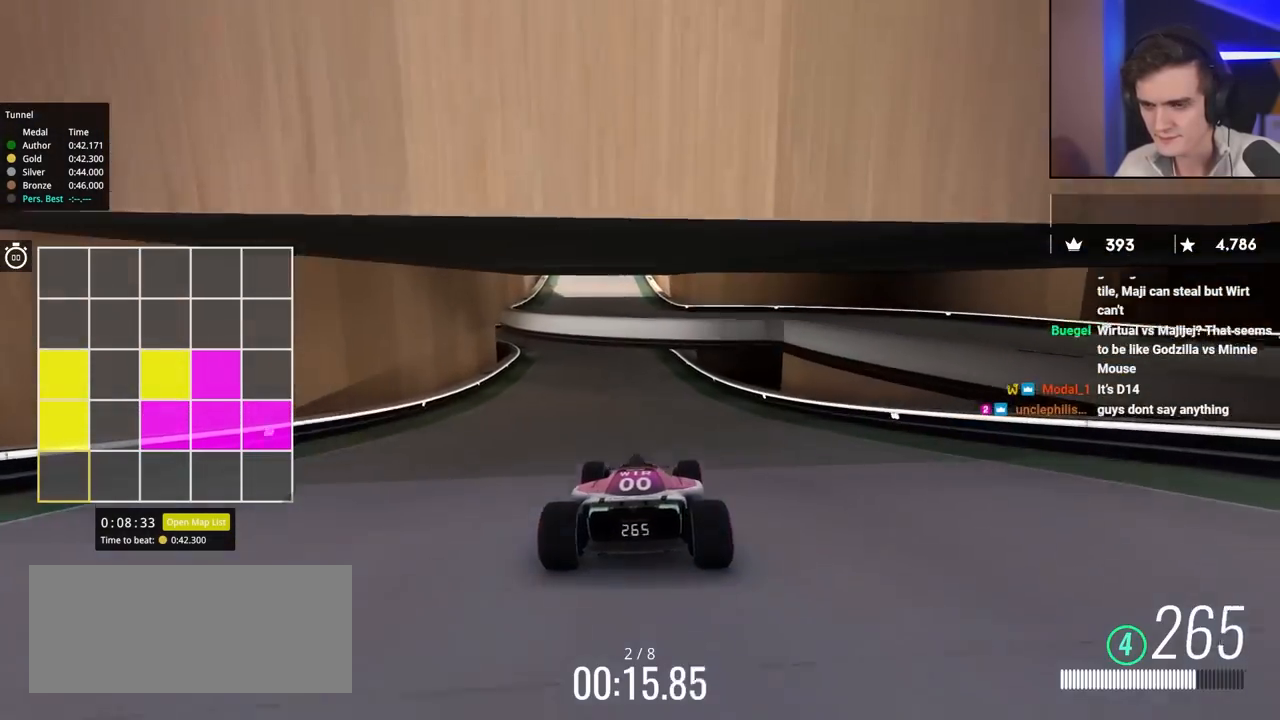
{"keys": ["left", "up"], "events": [[100, "left", "down"]]}
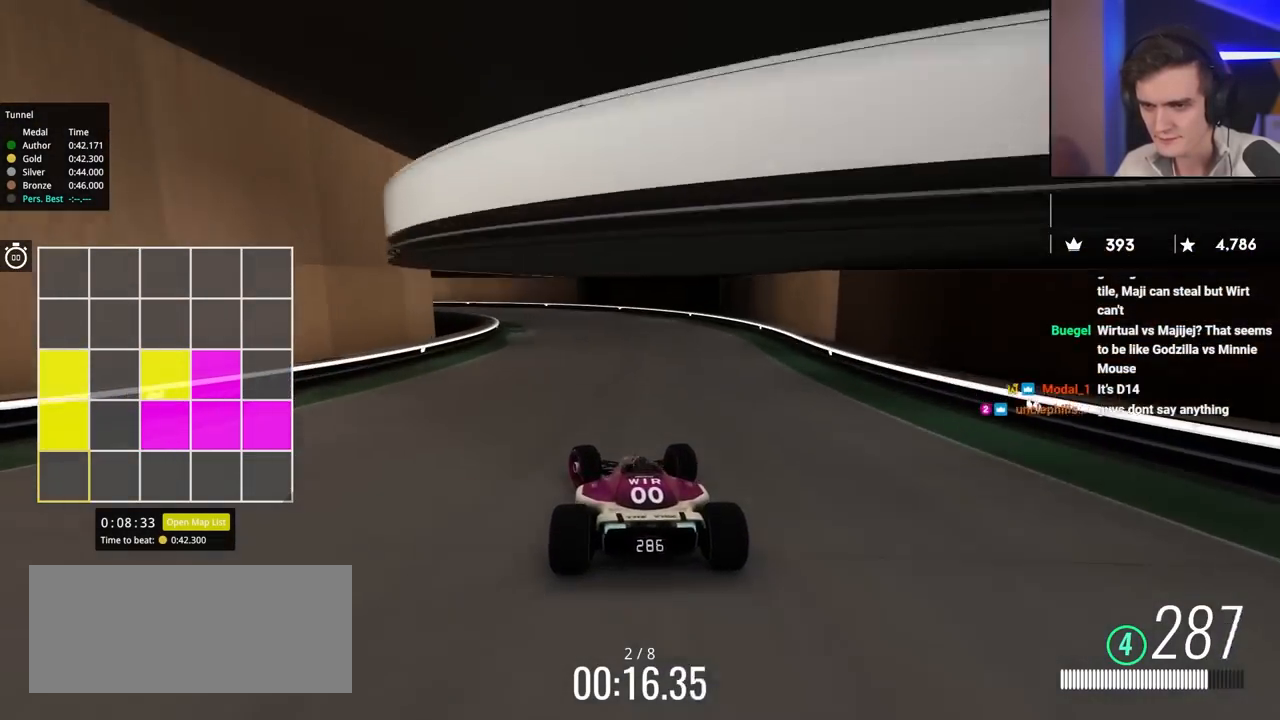
{"keys": ["brake", "left", "up"], "events": [[100, "brake", "down"]]}
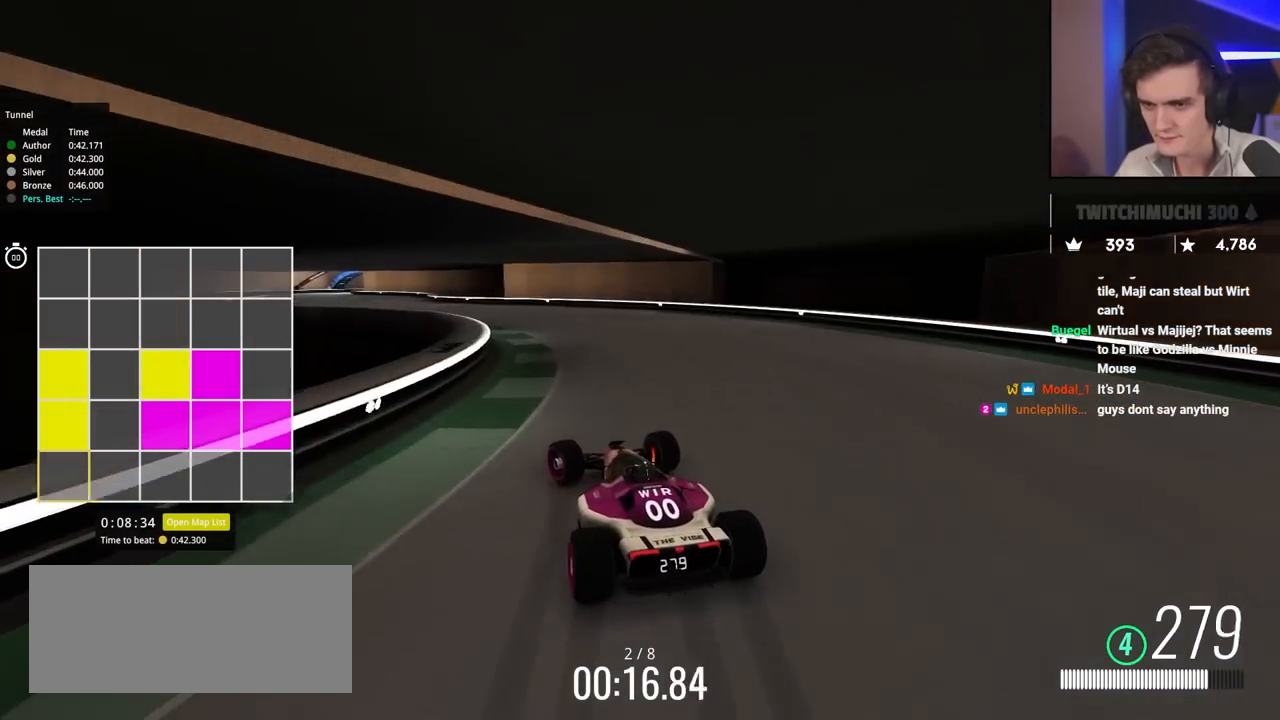
{"keys": ["left", "up"], "events": [[83, "brake", "up"], [167, "left", "up"], [317, "left", "down"]]}
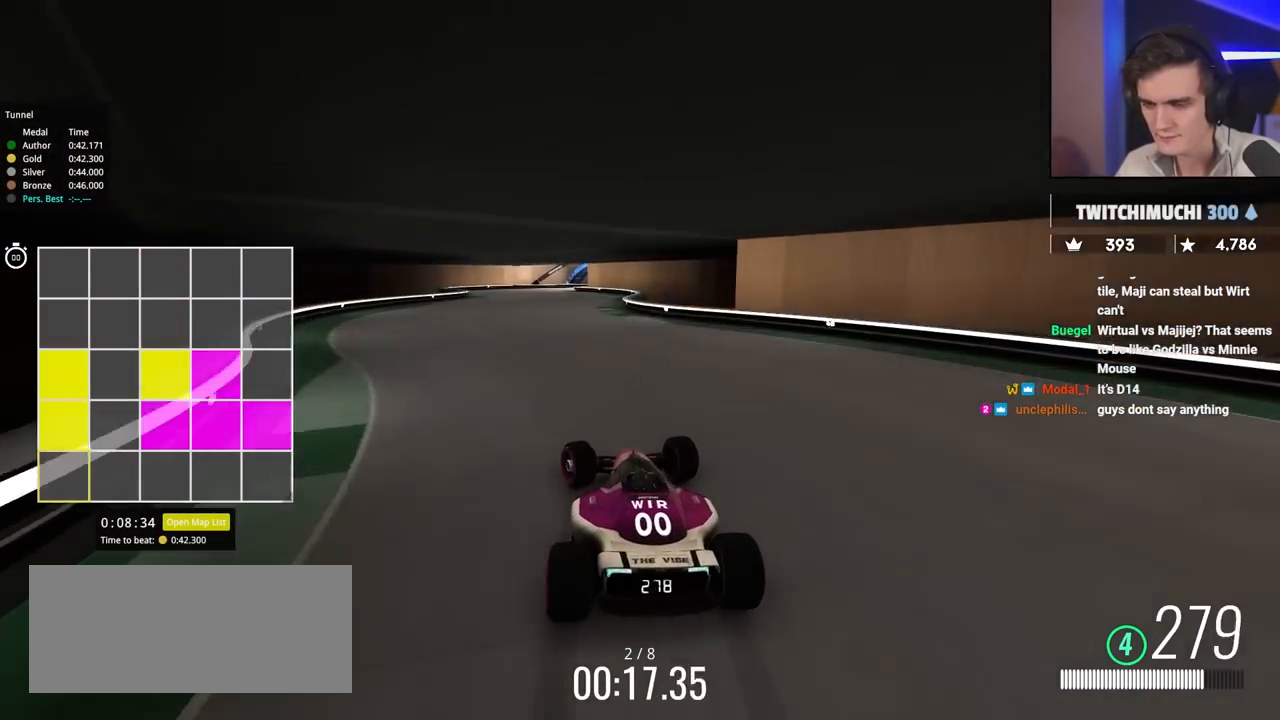
{"keys": ["right", "up"], "events": [[233, "left", "up"], [283, "right", "down"]]}
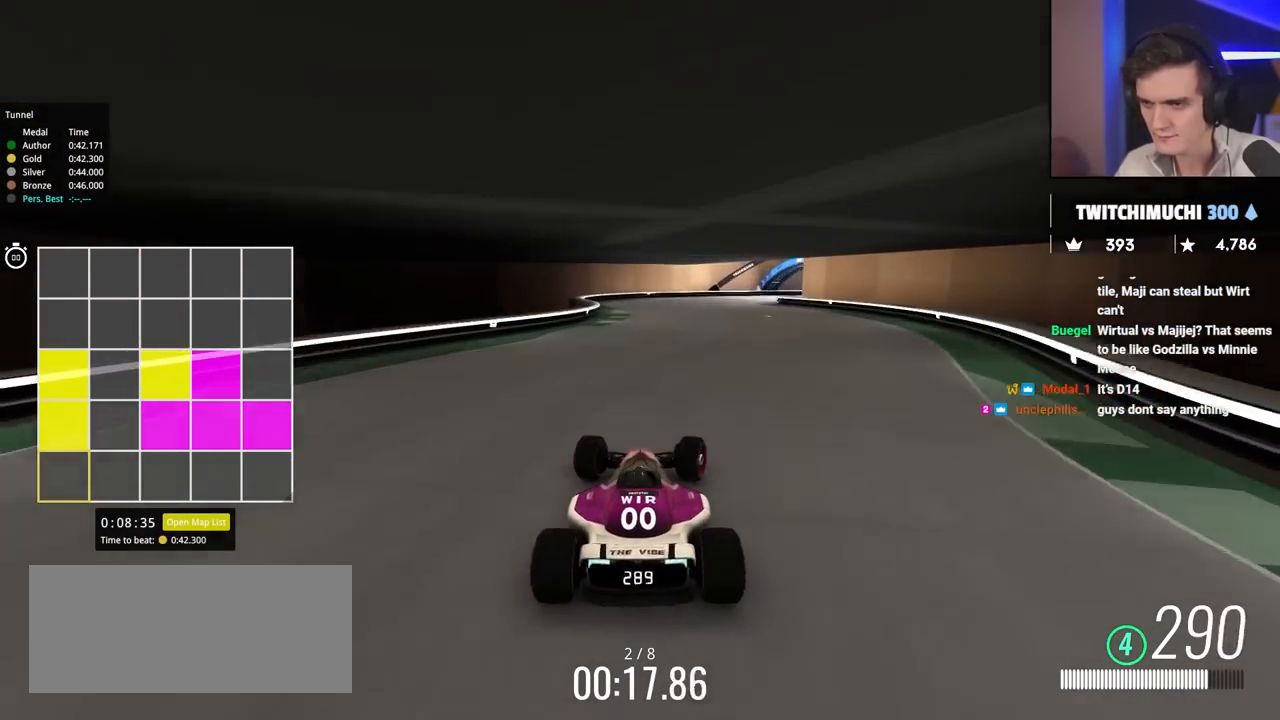
{"keys": ["right"], "events": [[50, "right", "up"], [83, "right", "down"], [100, "brake", "down"], [433, "up", "up"], [467, "brake", "up"]]}
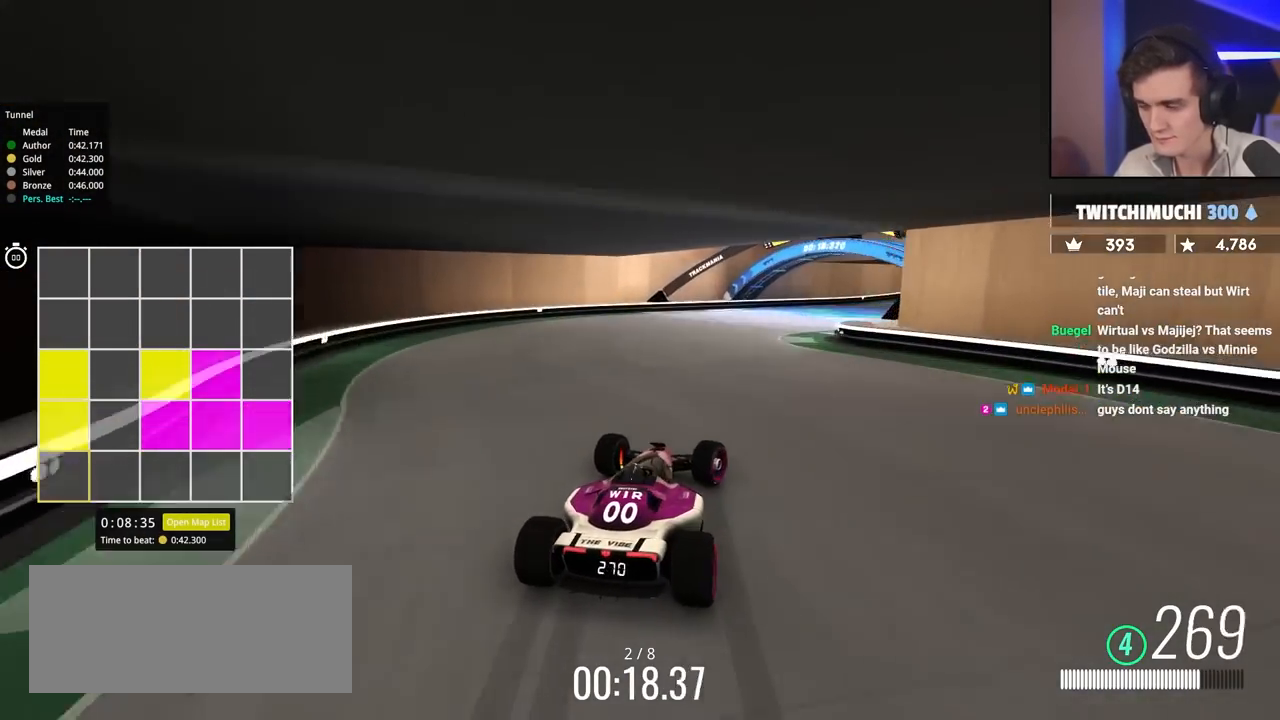
{"keys": ["right", "up"], "events": [[150, "up", "down"]]}
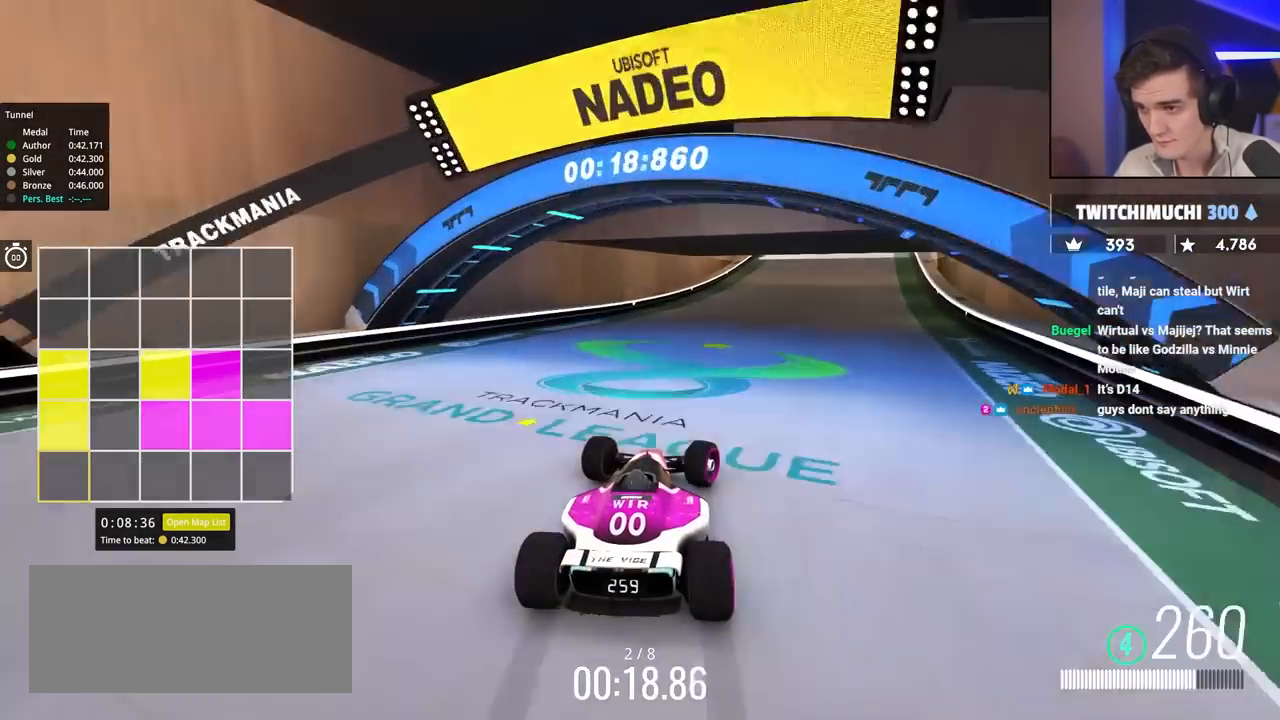
{"keys": ["up"], "events": [[267, "right", "up"]]}
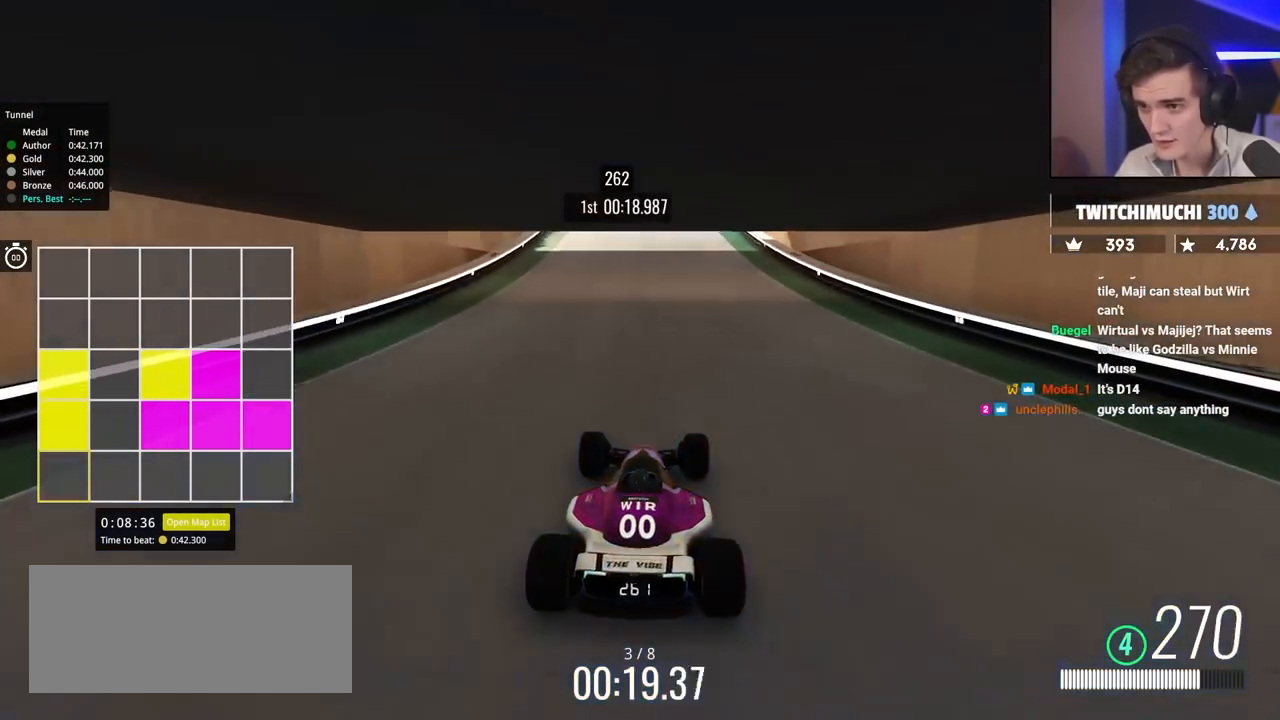
{"keys": ["up"], "events": [[183, "left", "down"], [283, "left", "up"], [367, "left", "down"], [417, "left", "up"]]}
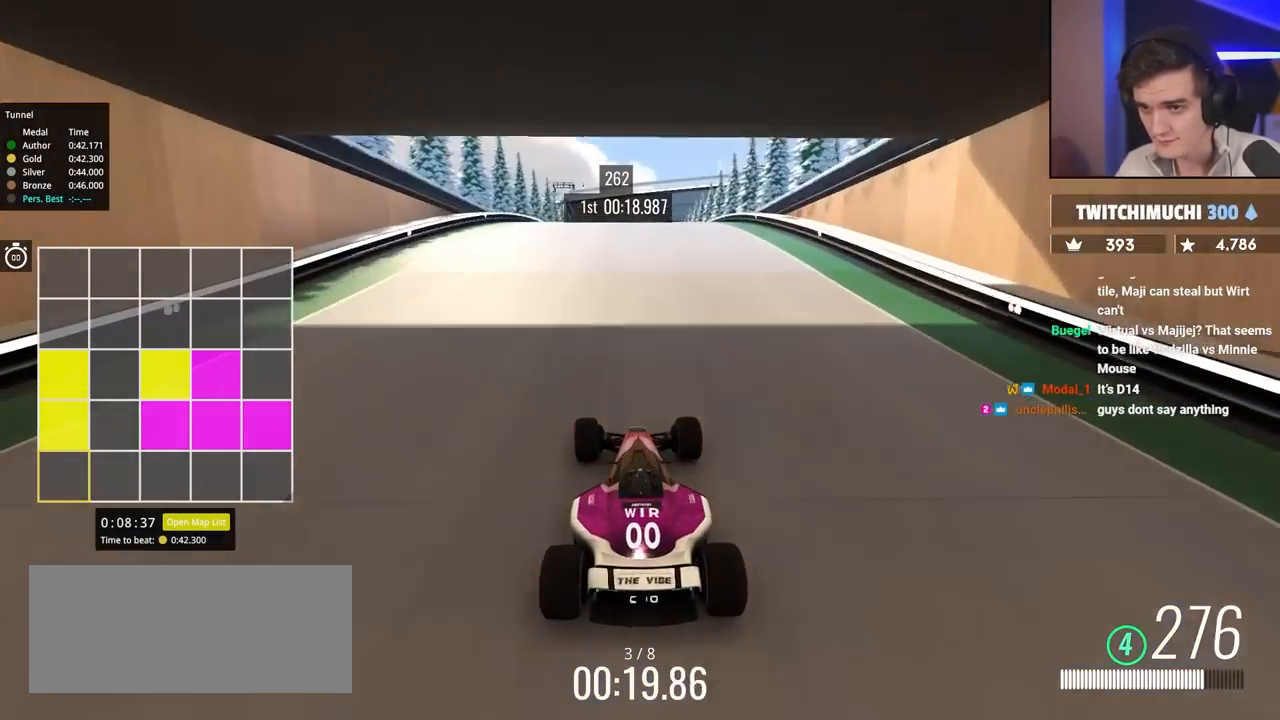
{"keys": ["up"], "events": []}
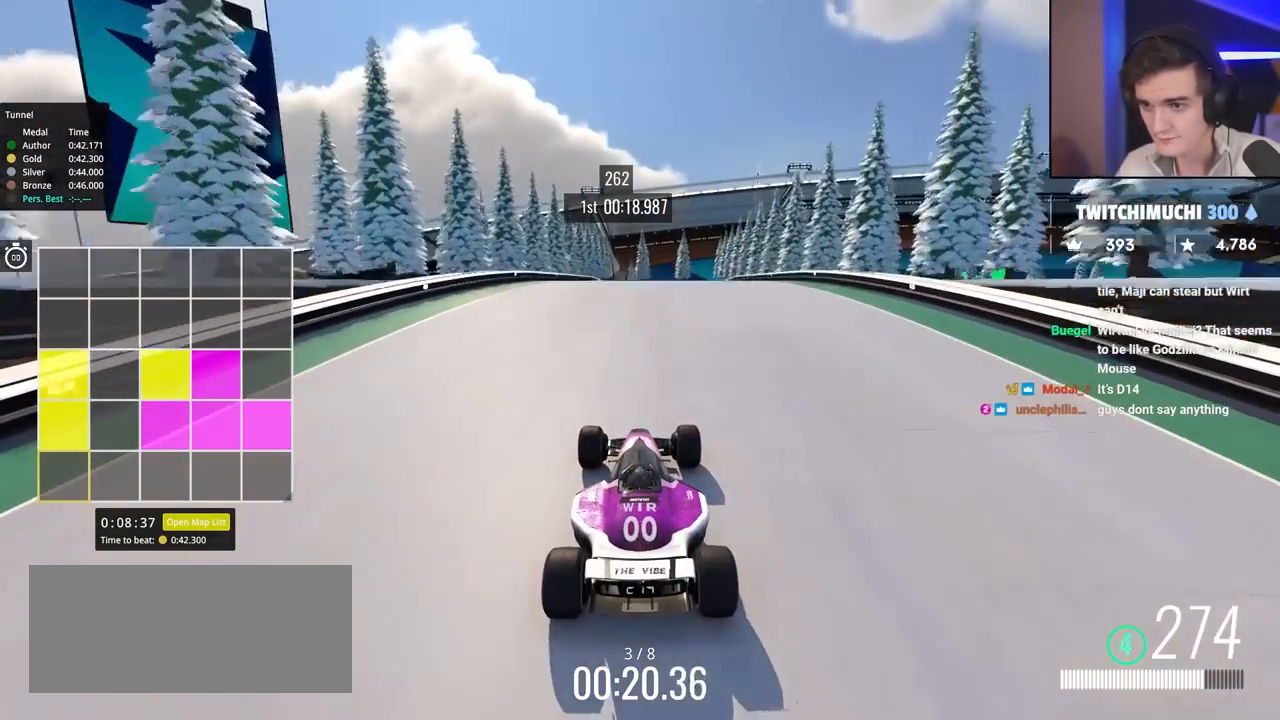
{"keys": ["up"], "events": []}
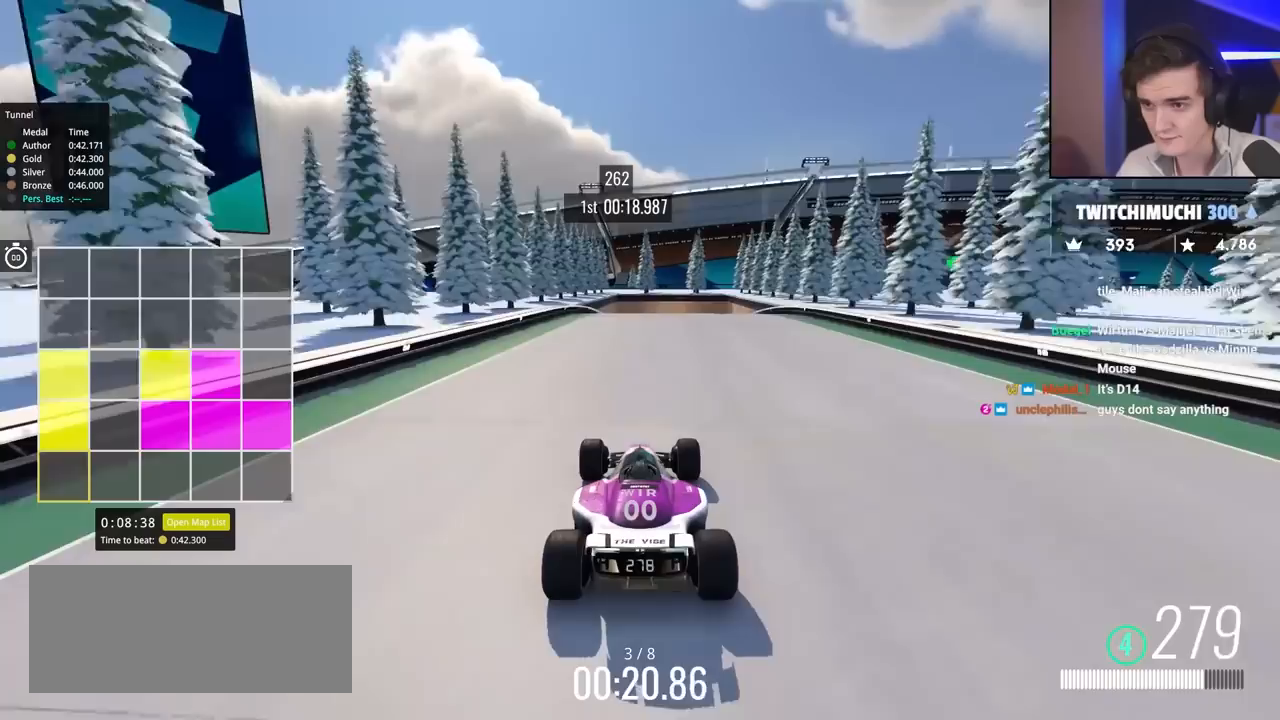
{"keys": ["up"], "events": [[183, "right", "down"], [283, "right", "up"]]}
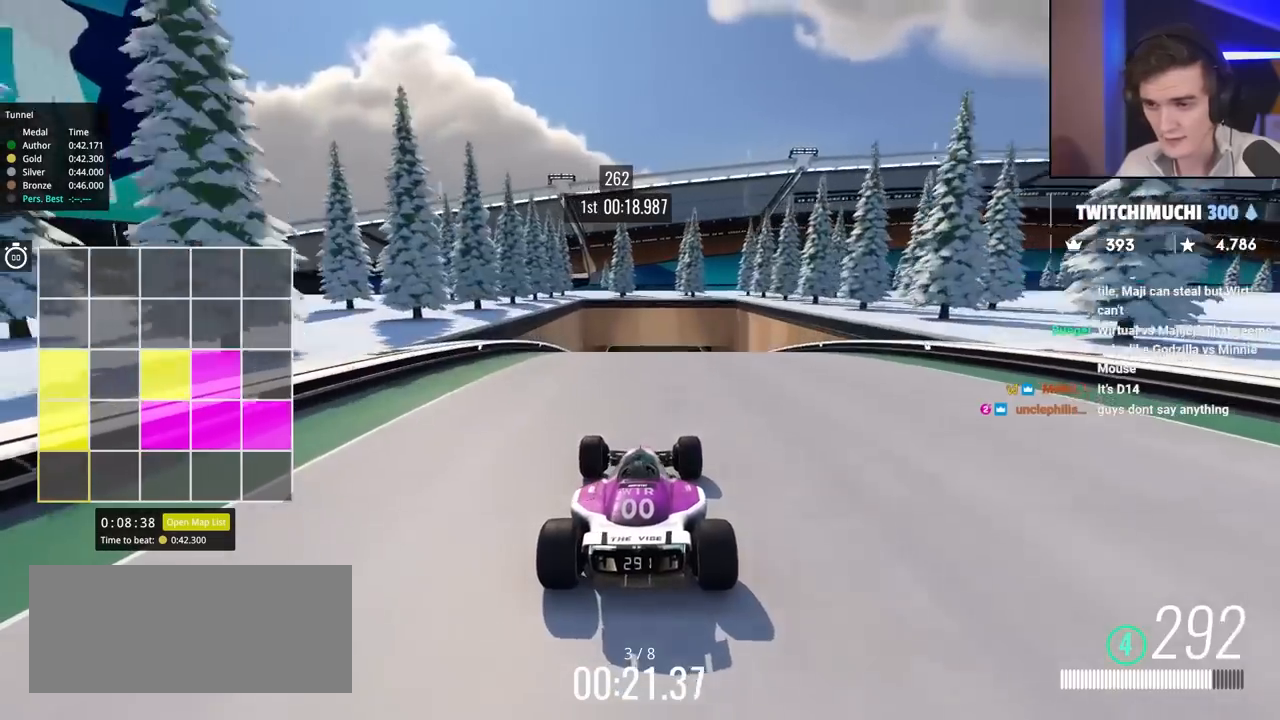
{"keys": ["up"], "events": []}
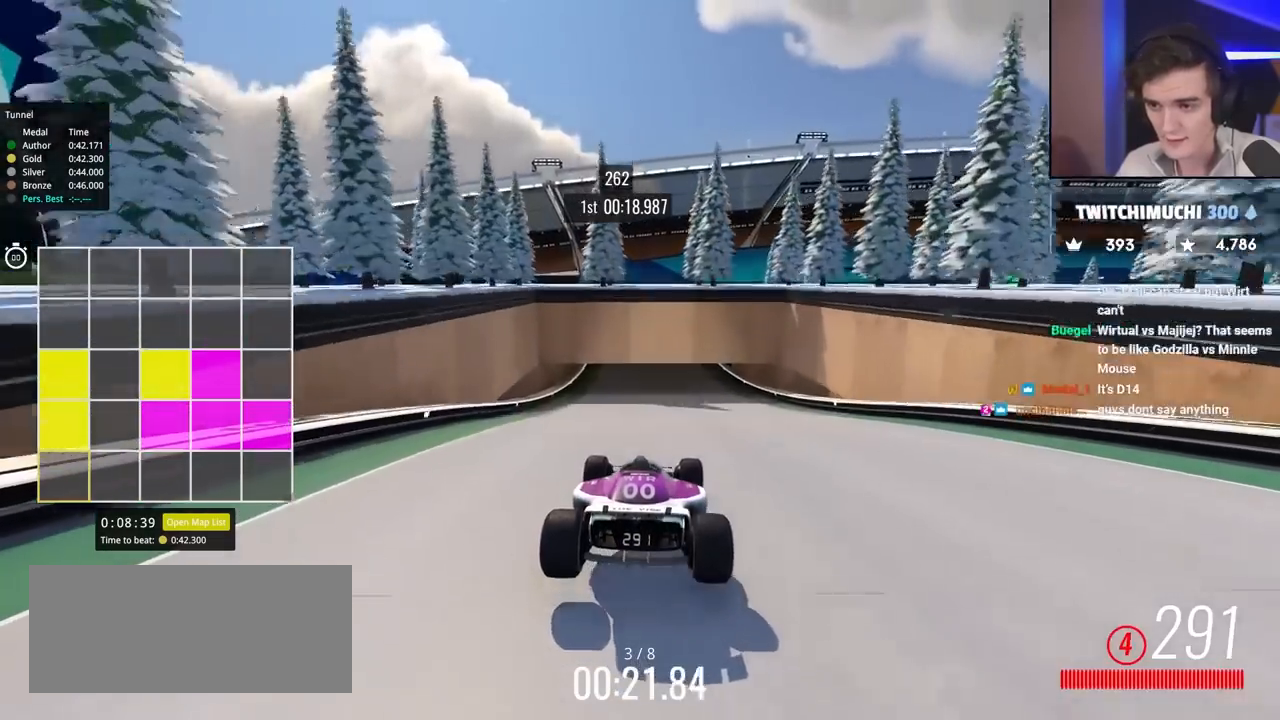
{"keys": ["up"], "events": [[367, "left", "down"], [467, "left", "up"]]}
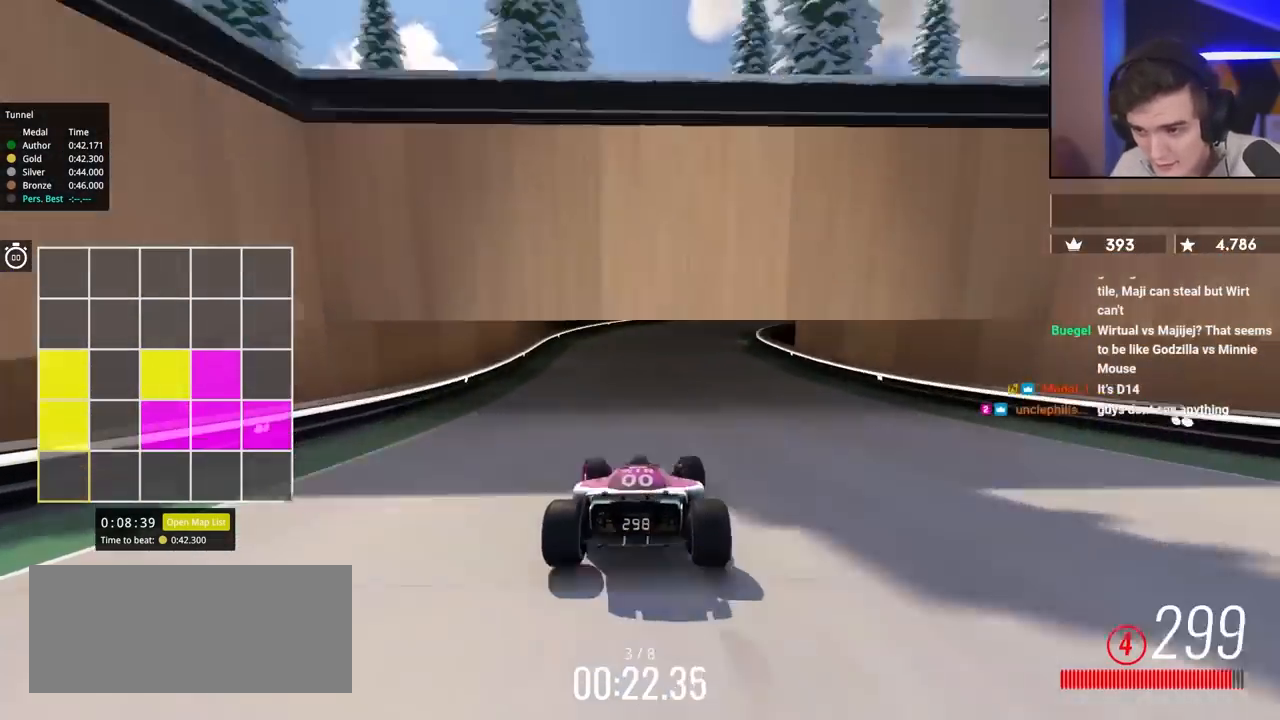
{"keys": ["right"], "events": [[100, "right", "down"], [383, "up", "up"]]}
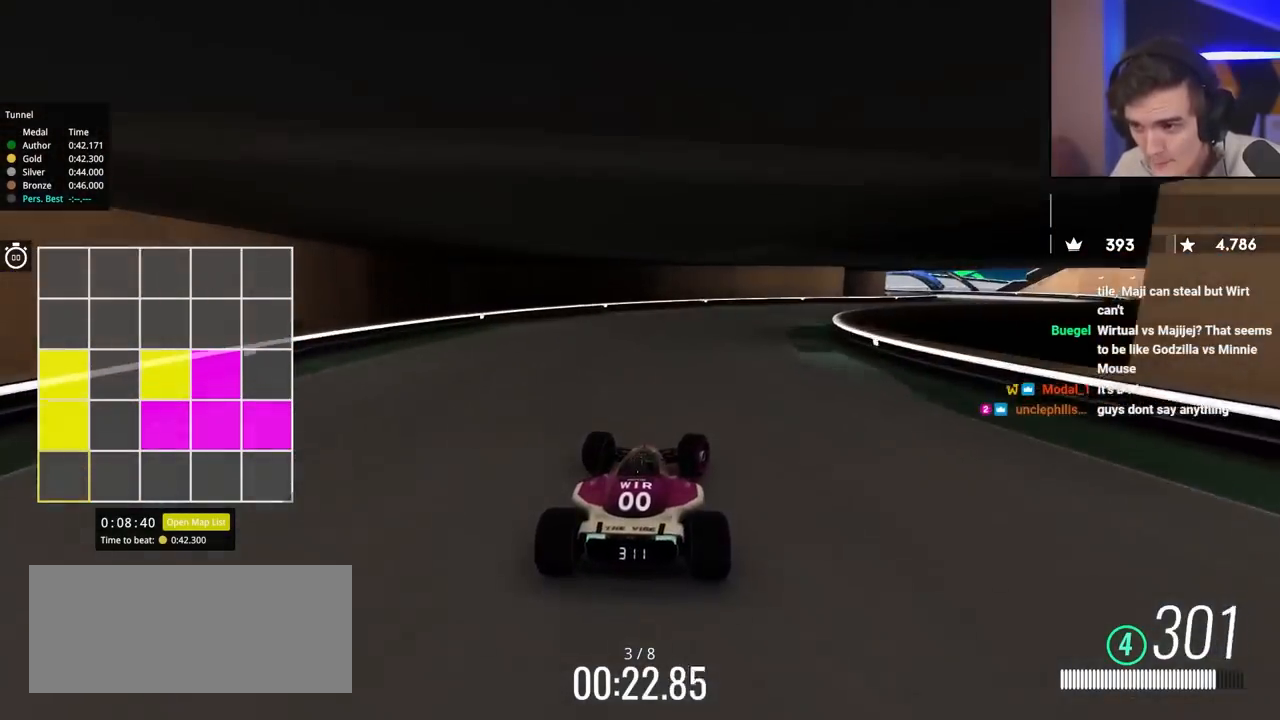
{"keys": ["right"], "events": [[367, "up", "down"], [450, "up", "up"]]}
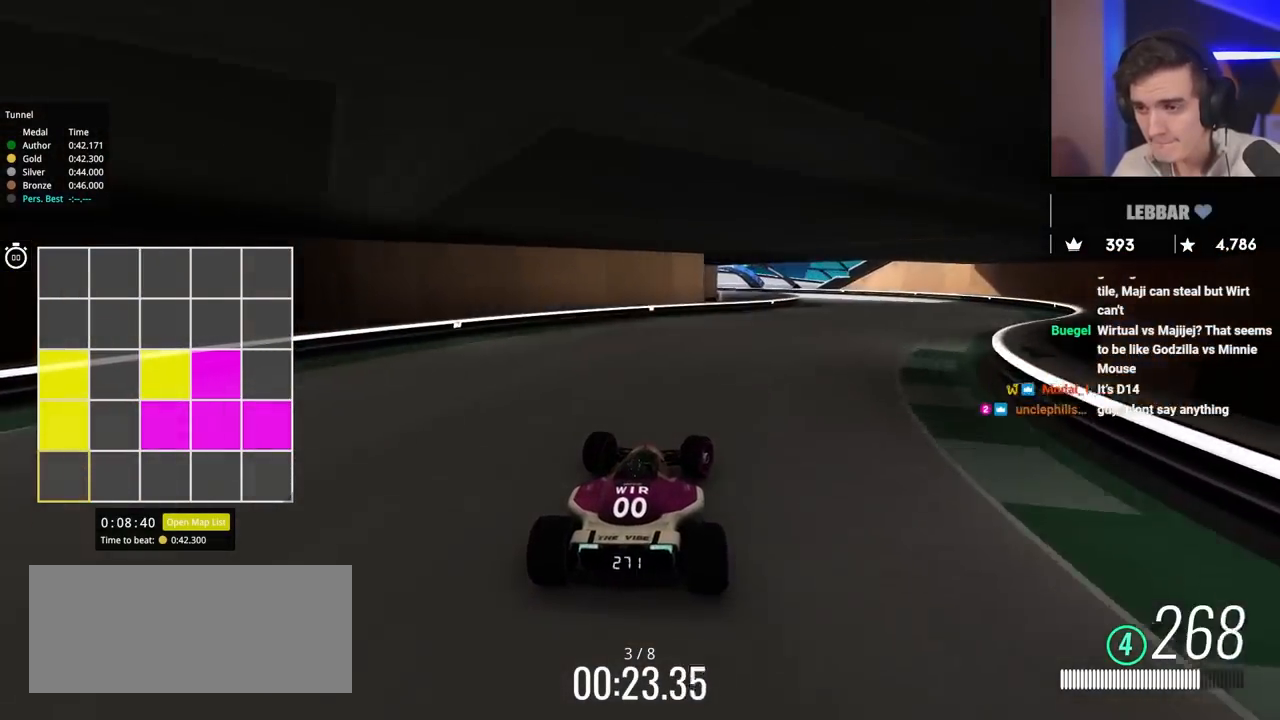
{"keys": ["left"], "events": [[100, "up", "down"], [417, "right", "up"], [467, "left", "down"], [467, "up", "up"]]}
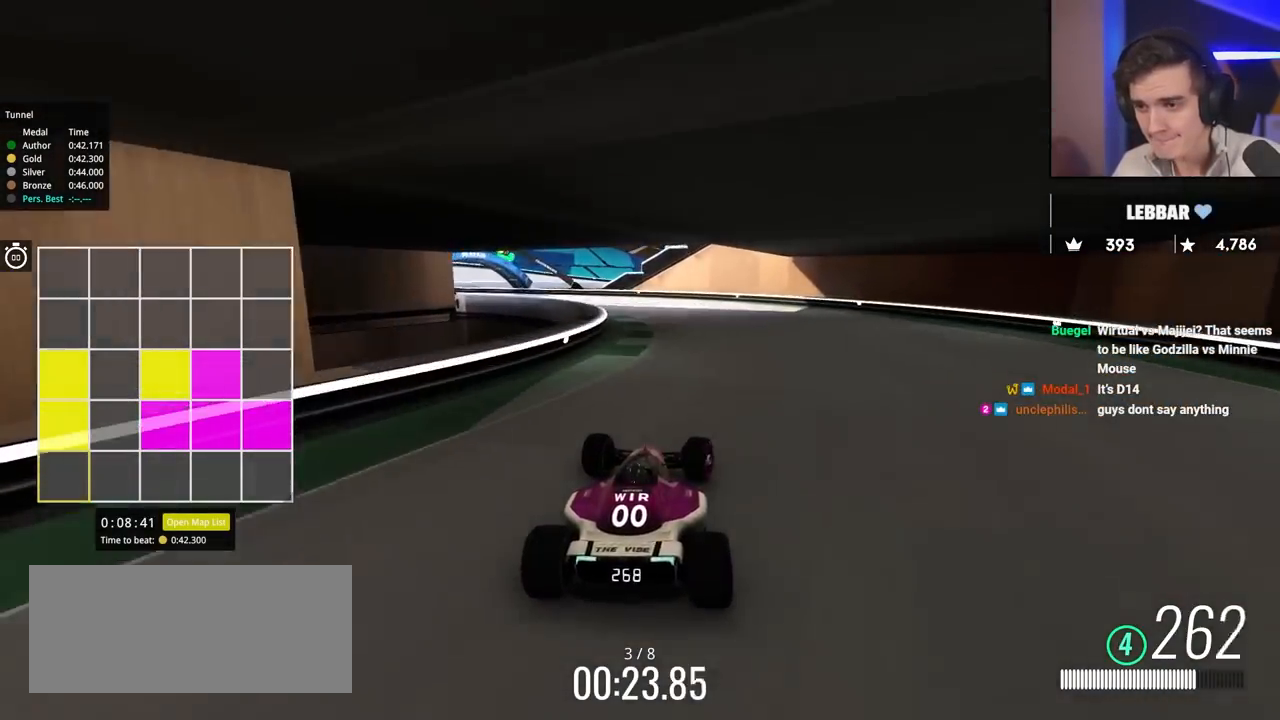
{"keys": ["left", "up"], "events": [[17, "brake", "down"], [117, "brake", "up"], [150, "up", "down"]]}
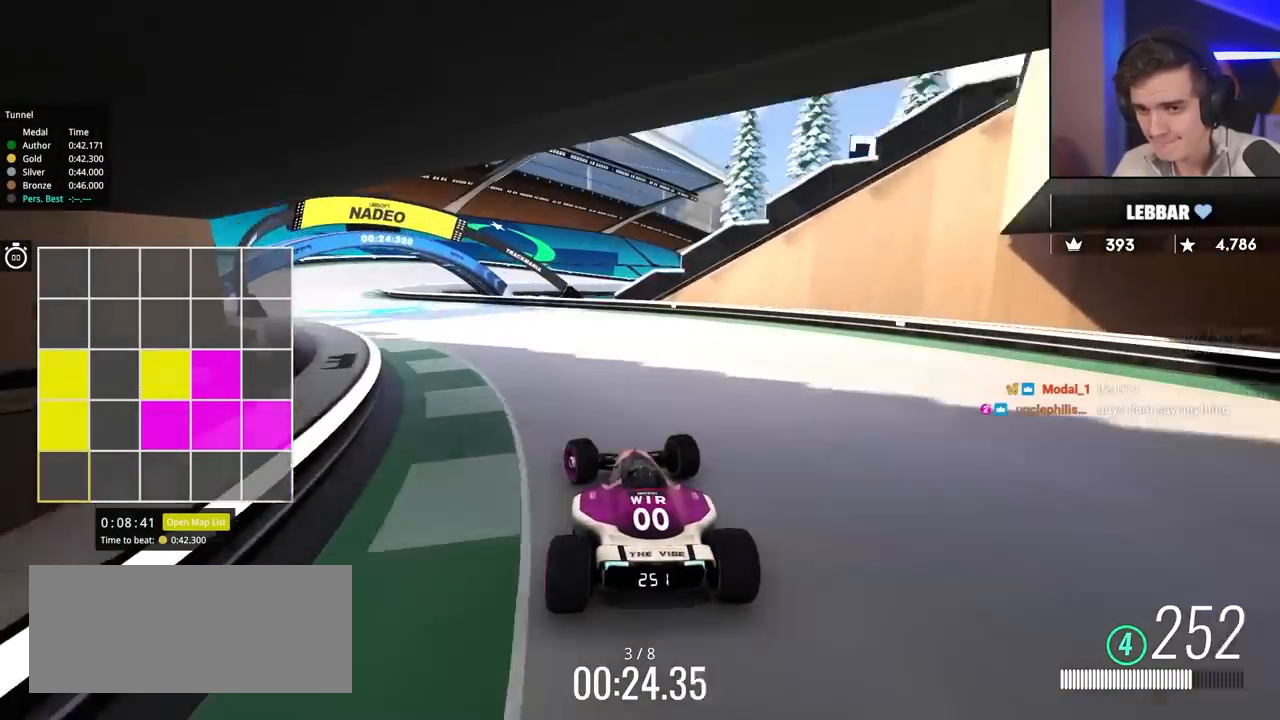
{"keys": ["left", "up"], "events": [[167, "up", "up"], [317, "up", "down"]]}
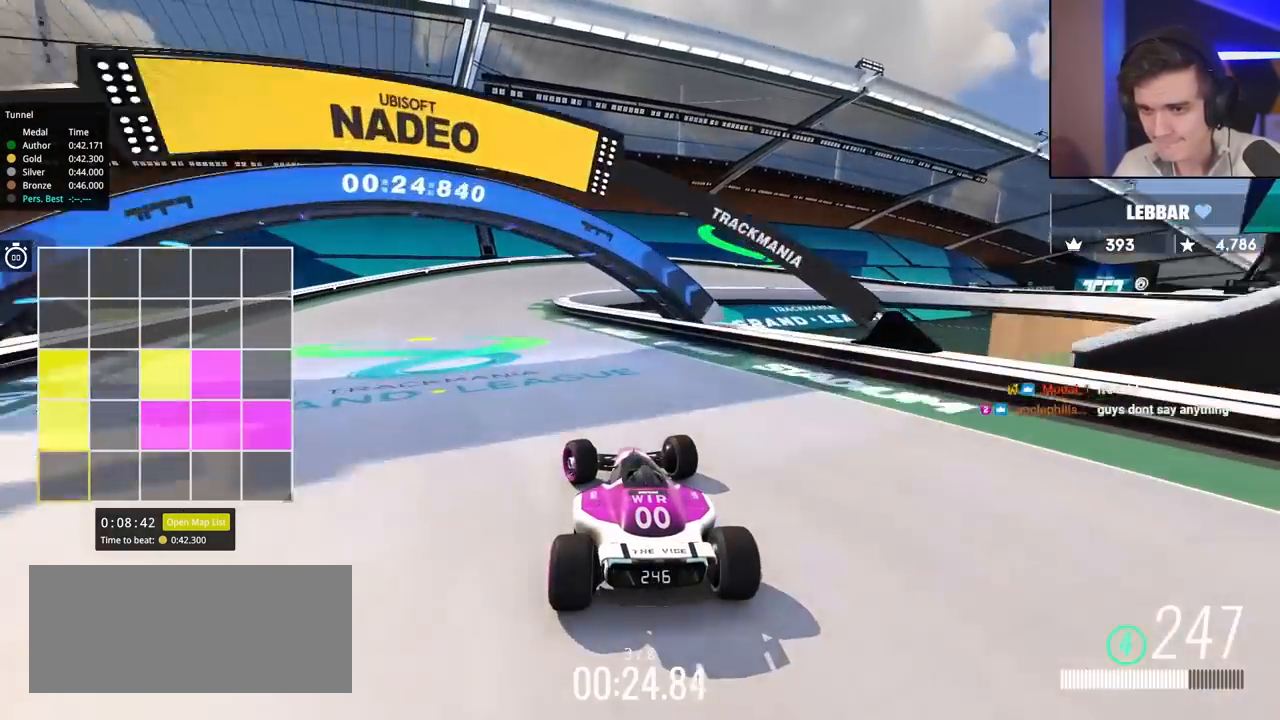
{"keys": ["brake", "right"], "events": [[150, "left", "up"], [183, "right", "down"], [367, "right", "up"], [383, "up", "up"], [417, "brake", "down"], [417, "right", "down"]]}
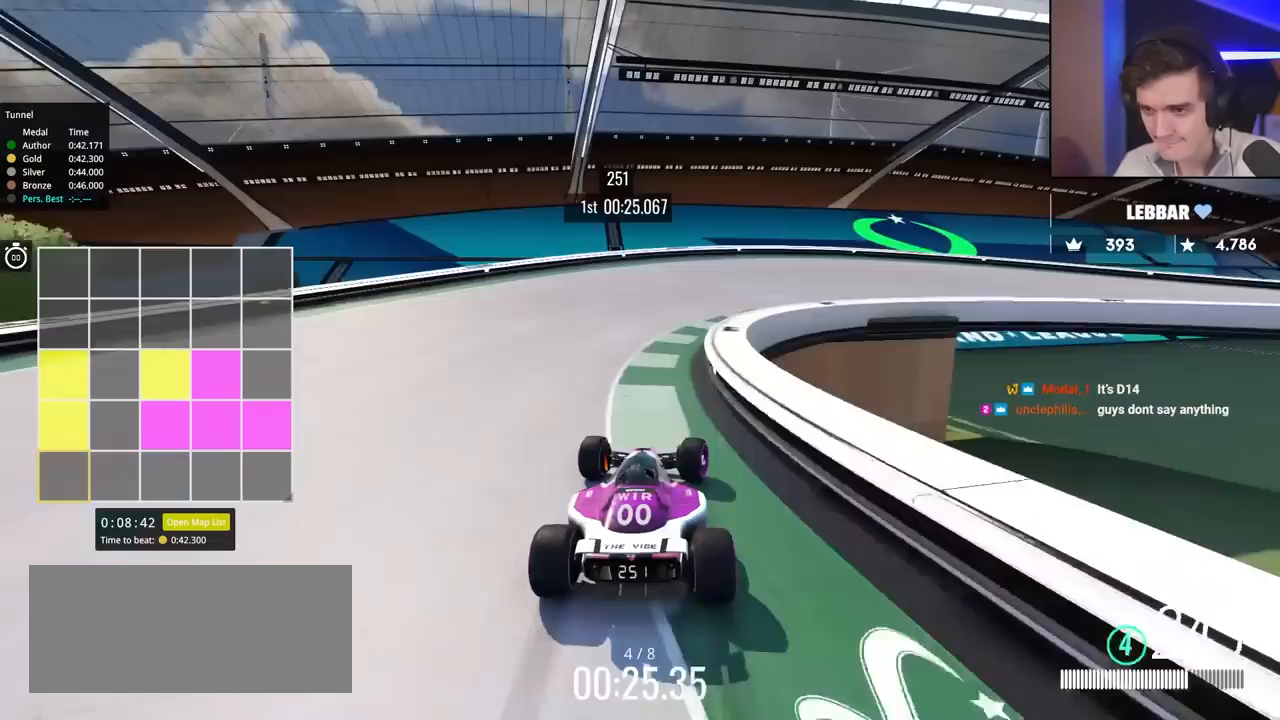
{"keys": ["right", "up"], "events": [[350, "brake", "up"], [350, "up", "down"]]}
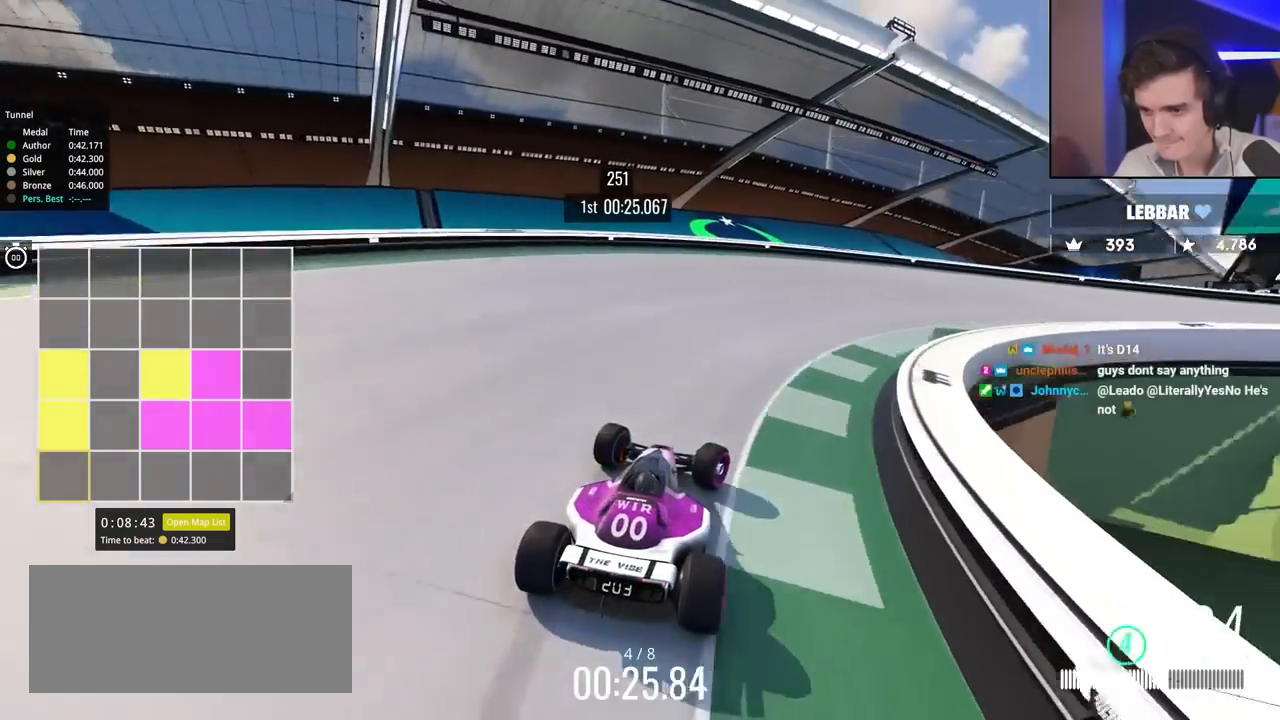
{"keys": ["right", "up"], "events": [[250, "brake", "down"], [350, "brake", "up"]]}
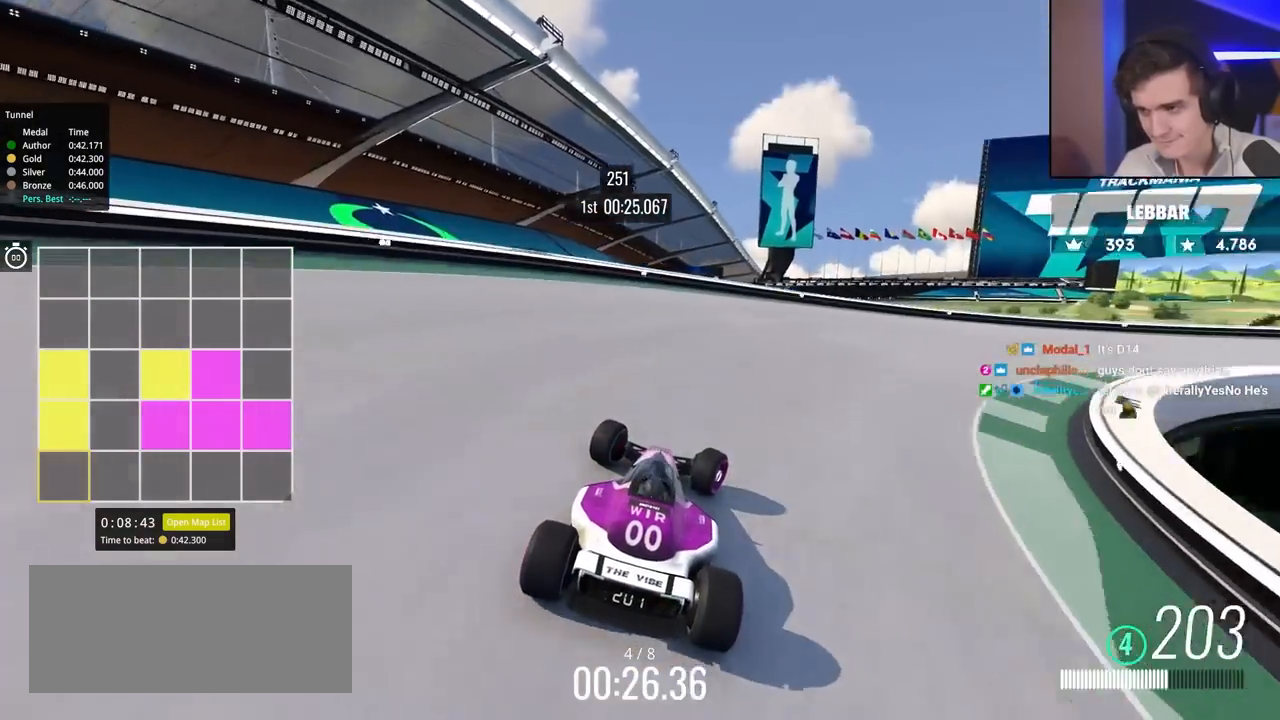
{"keys": ["right", "up"], "events": [[83, "up", "up"], [217, "up", "down"], [317, "up", "up"], [367, "up", "down"], [400, "up", "up"], [450, "up", "down"]]}
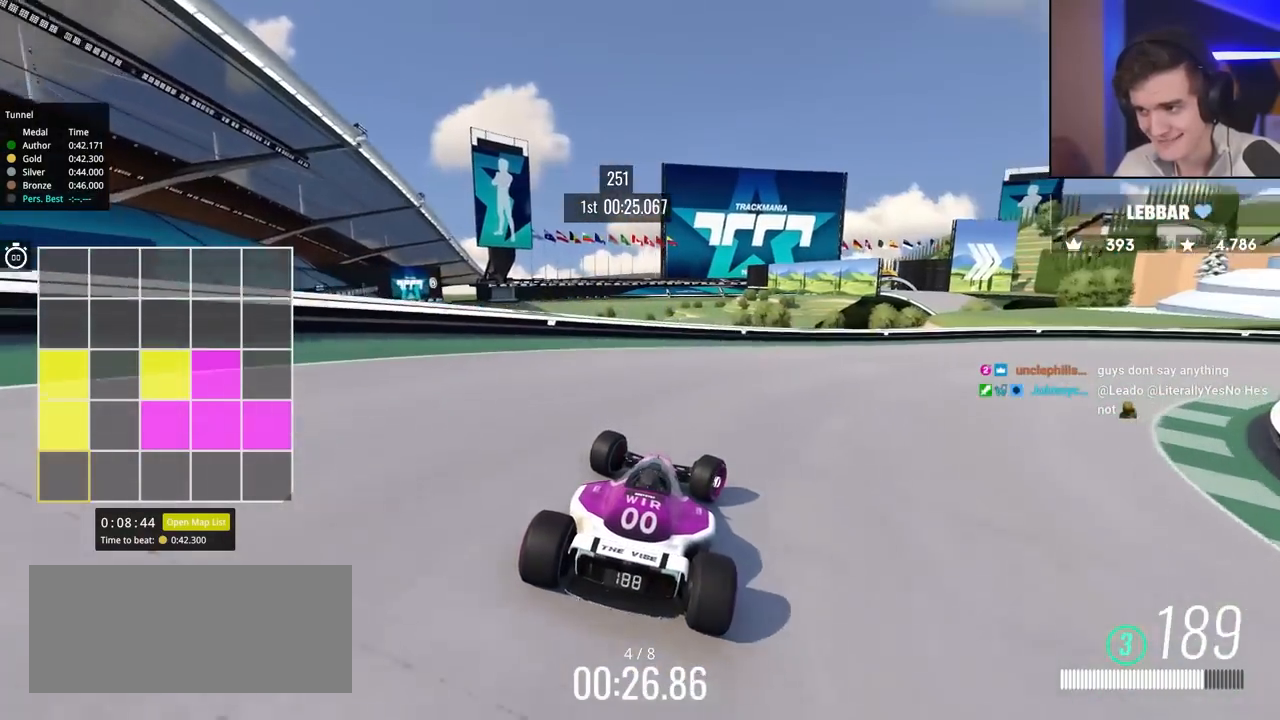
{"keys": ["right"], "events": [[50, "up", "up"], [100, "up", "down"], [417, "up", "up"]]}
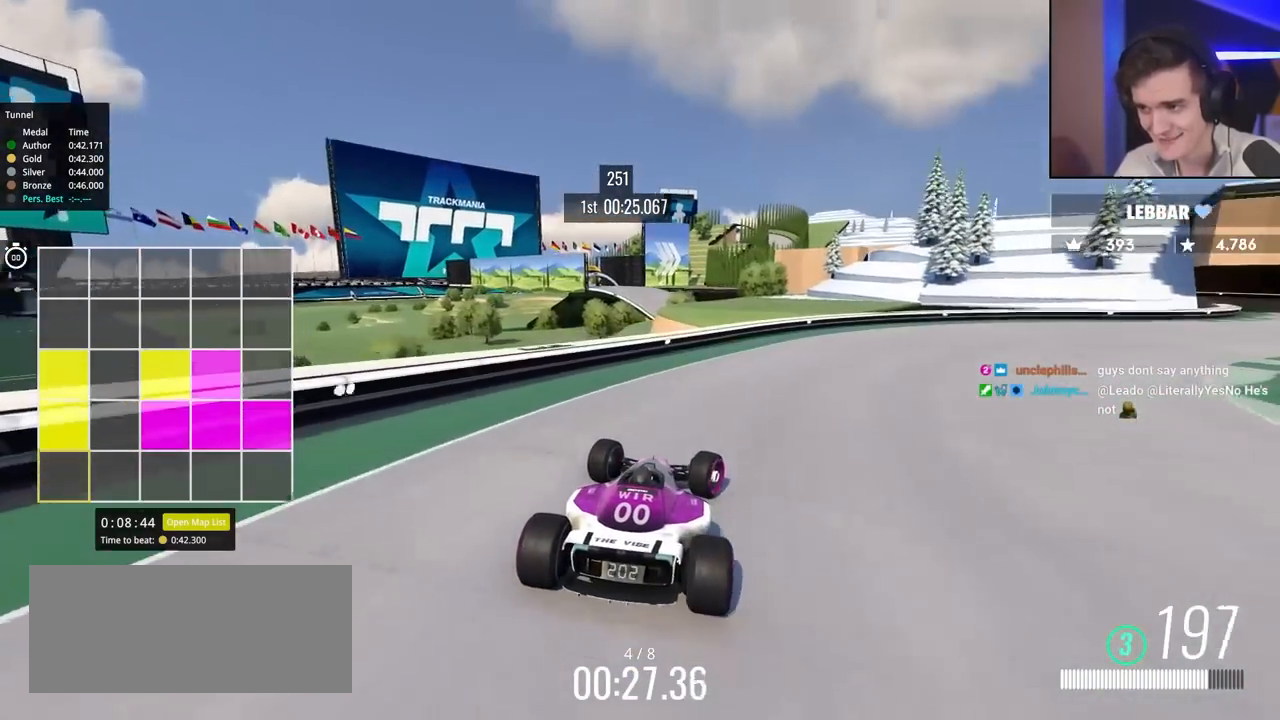
{"keys": ["right", "up"], "events": [[200, "up", "down"]]}
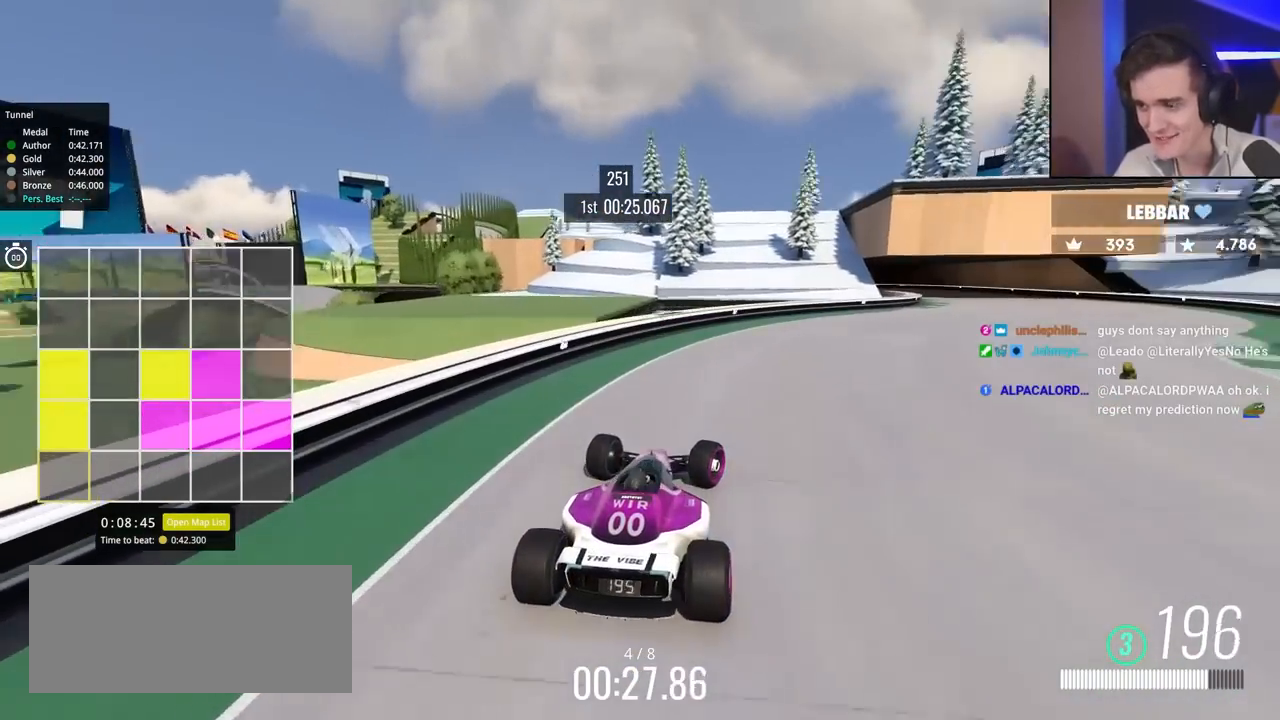
{"keys": ["right", "up"], "events": []}
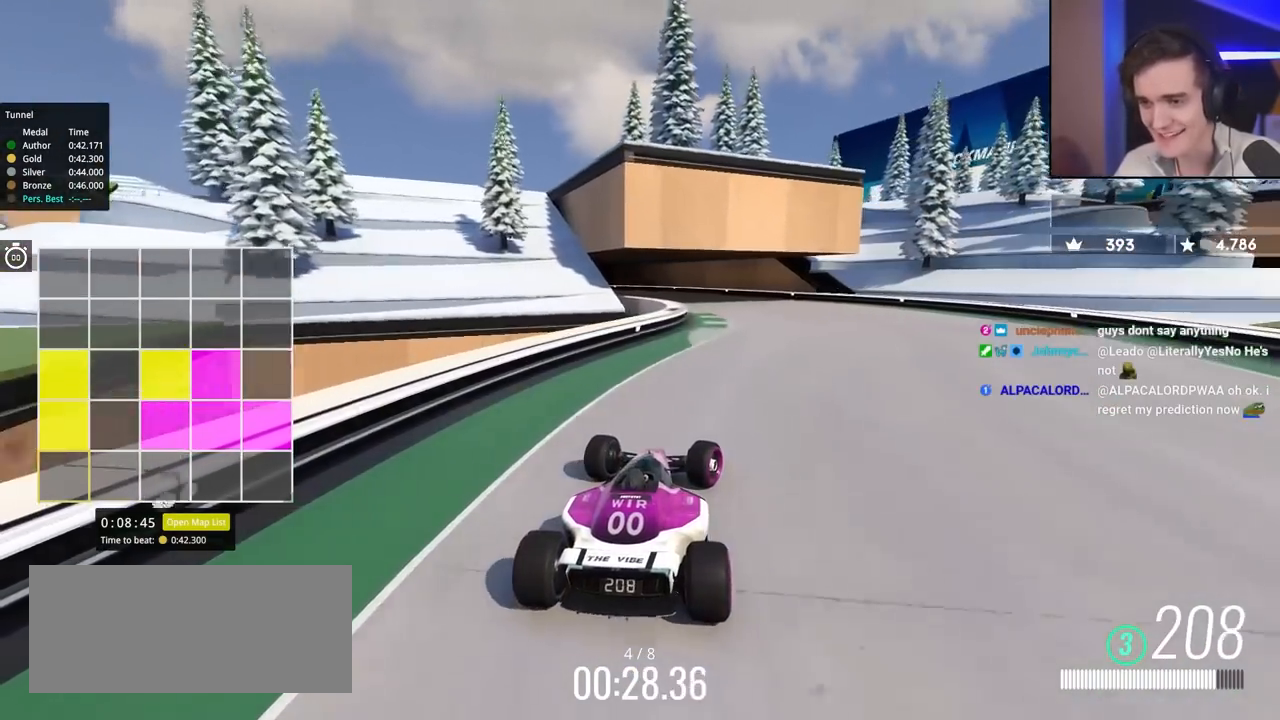
{"keys": ["left", "up"], "events": [[50, "right", "up"], [133, "left", "down"]]}
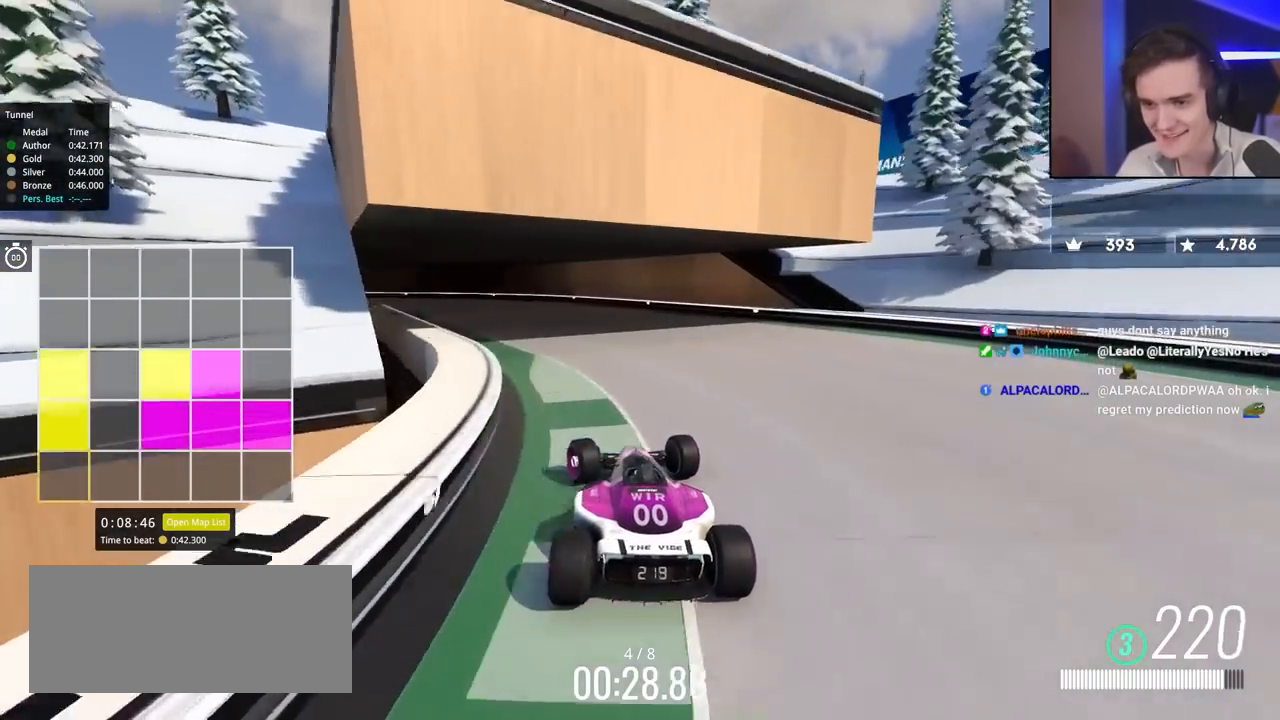
{"keys": ["up"], "events": [[433, "left", "up"]]}